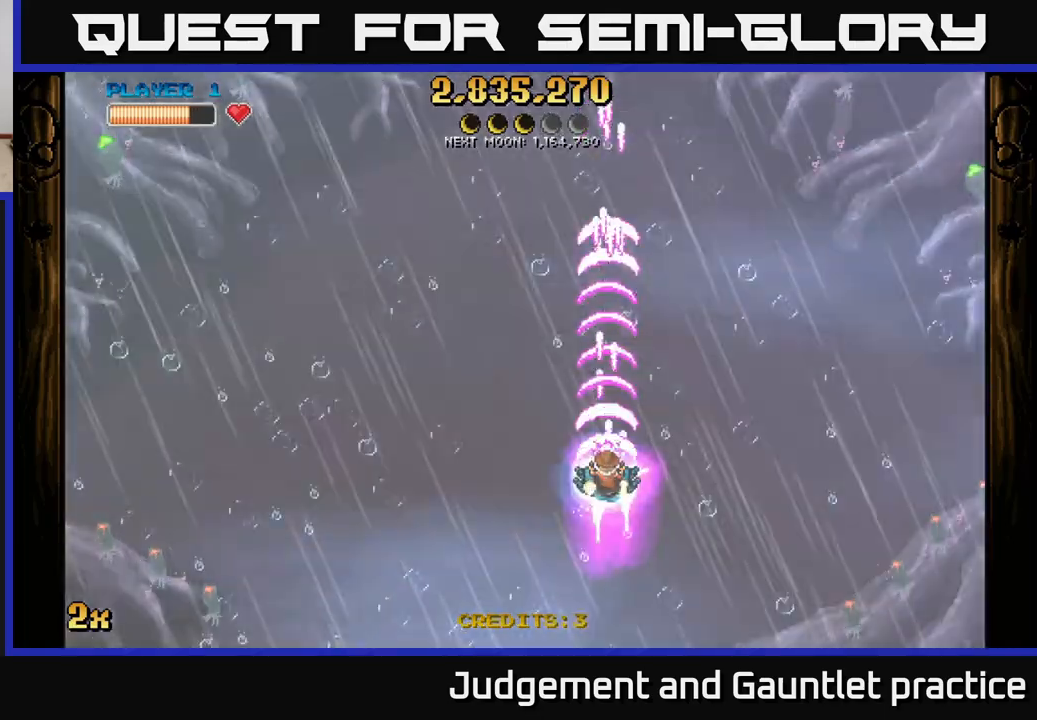
Gameplay with a controller (Xbox layout); each line is a JSON object with the inputs held at the frame after it. "events" lists button and stick changes between this image and that frame as [ms after this image, input, new state], when the widget could be followed in between. Not read: right_stick.
{"buttons": ["A"], "left_stick": "up", "events": [[50, "left_stick", "down-left"], [367, "left_stick", "down"], [483, "left_stick", "up"]]}
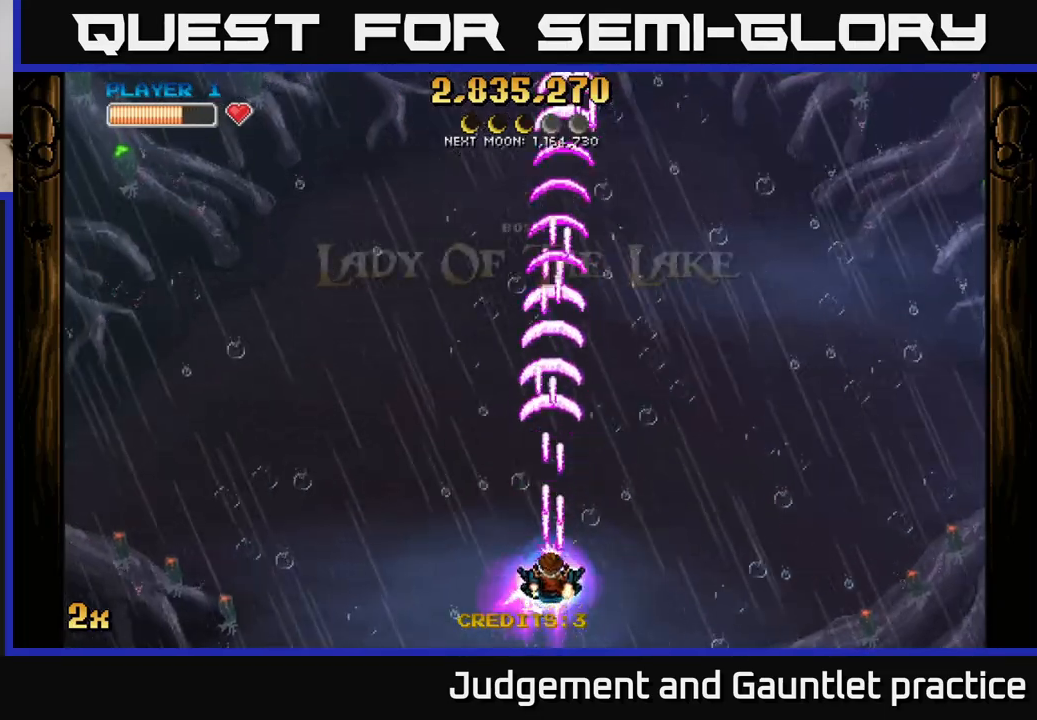
{"buttons": [], "left_stick": "center", "events": [[67, "X", "down"], [233, "X", "up"], [400, "left_stick", "center"], [483, "A", "up"]]}
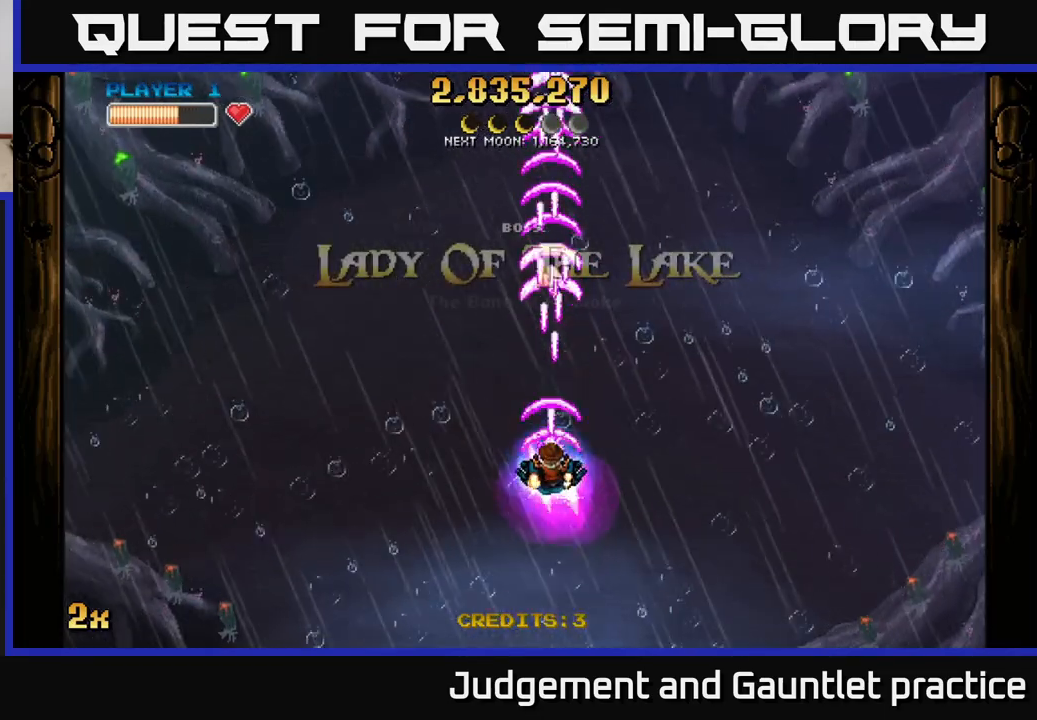
{"buttons": ["A"], "left_stick": "center", "events": [[333, "A", "down"]]}
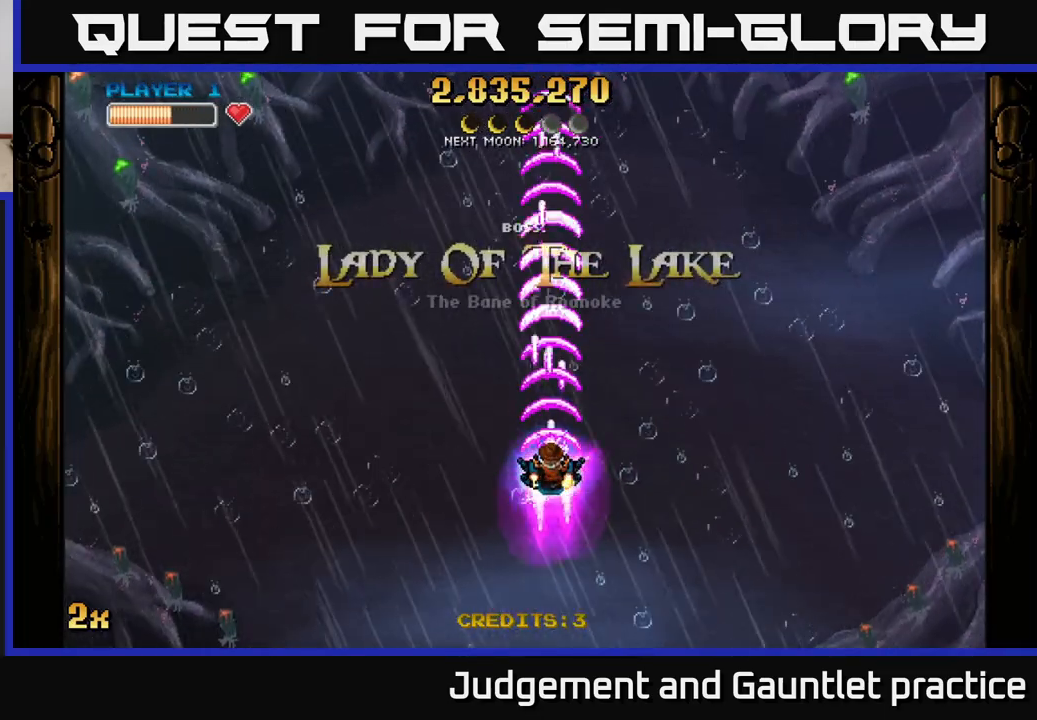
{"buttons": ["A"], "left_stick": "center", "events": []}
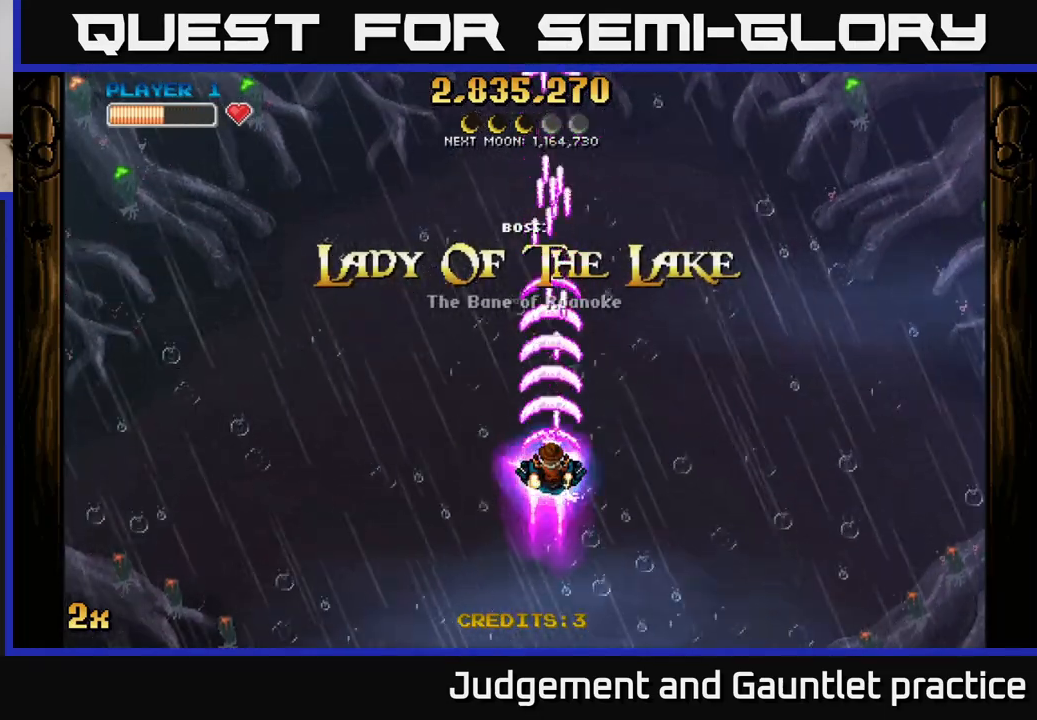
{"buttons": ["A"], "left_stick": "center", "events": []}
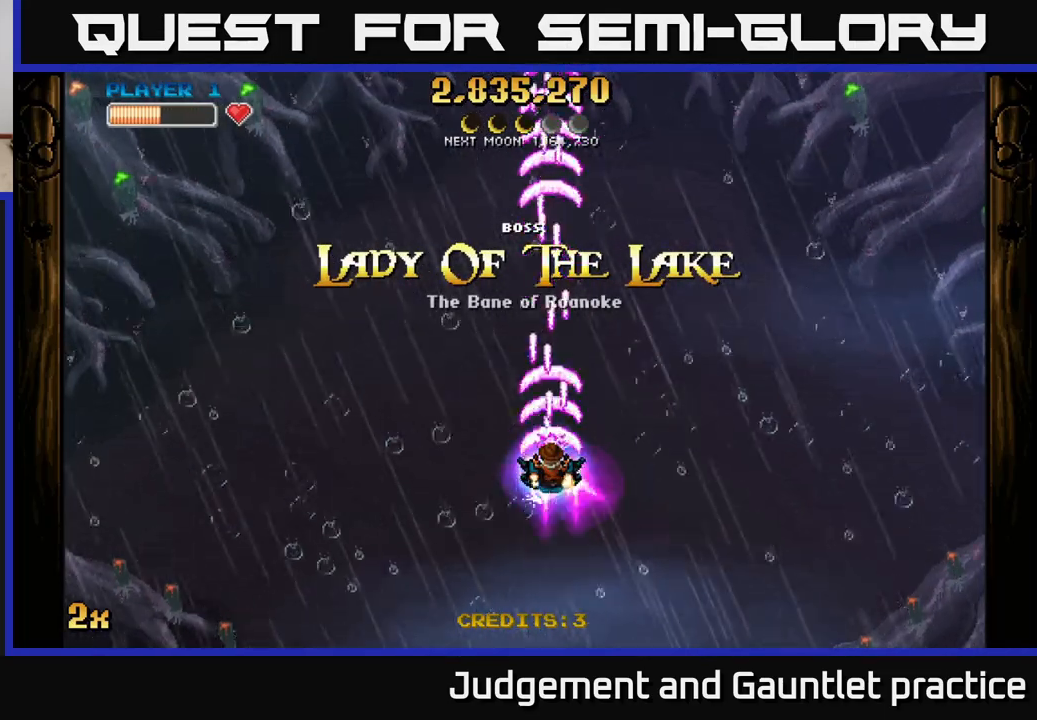
{"buttons": ["A", "X"], "left_stick": "up", "events": [[50, "left_stick", "down-left"], [317, "left_stick", "center"], [433, "left_stick", "up"], [483, "X", "down"]]}
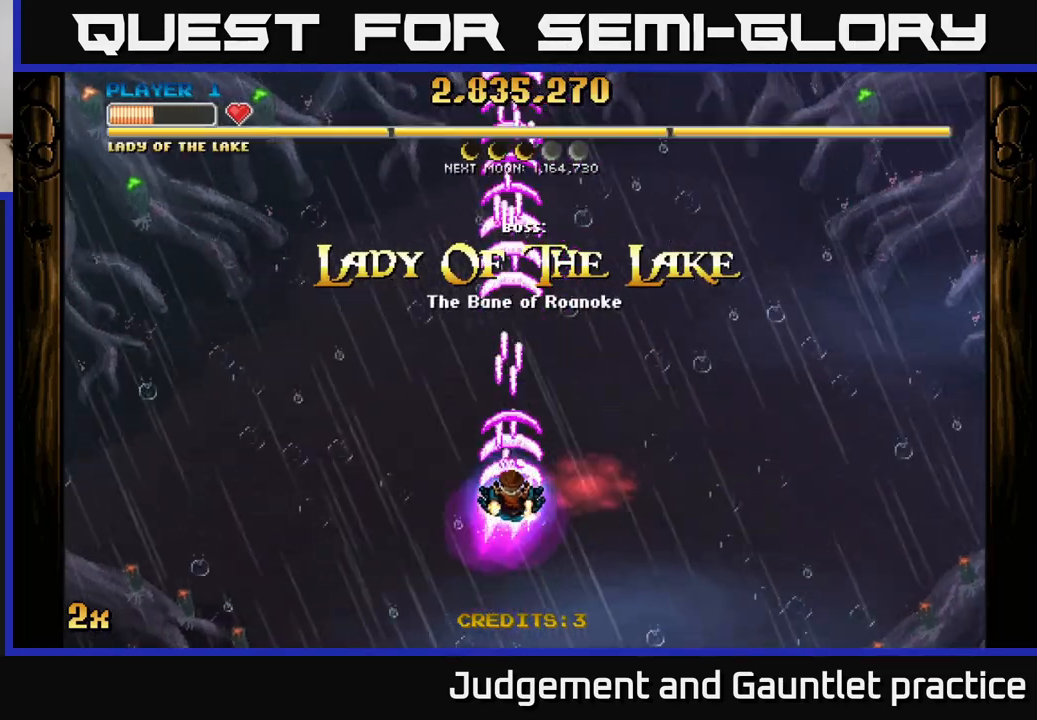
{"buttons": ["A"], "left_stick": "center", "events": [[133, "X", "up"], [233, "left_stick", "center"]]}
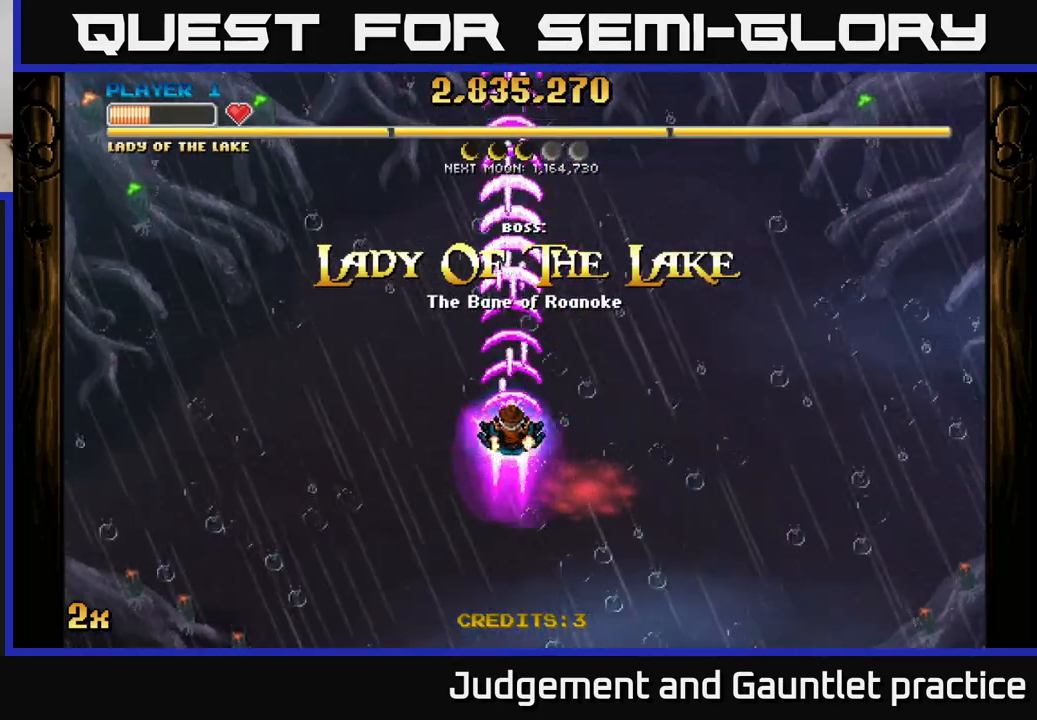
{"buttons": ["A"], "left_stick": "down-right", "events": [[200, "left_stick", "down"], [467, "left_stick", "down-right"]]}
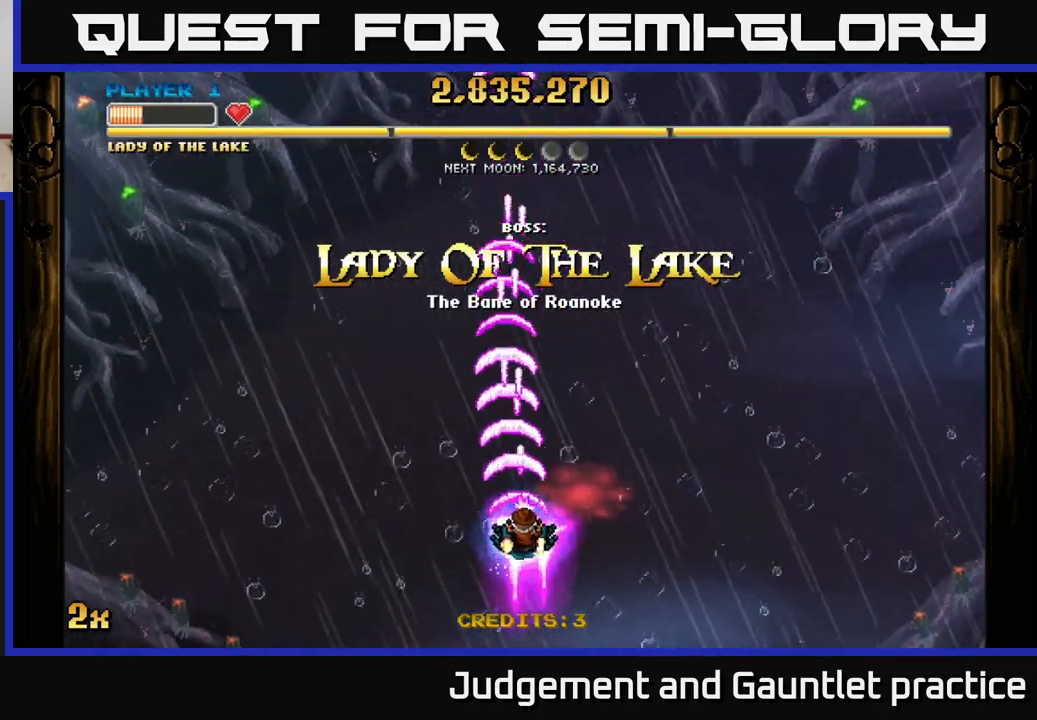
{"buttons": ["A"], "left_stick": "center", "events": [[33, "left_stick", "right"], [100, "left_stick", "up"], [300, "left_stick", "center"]]}
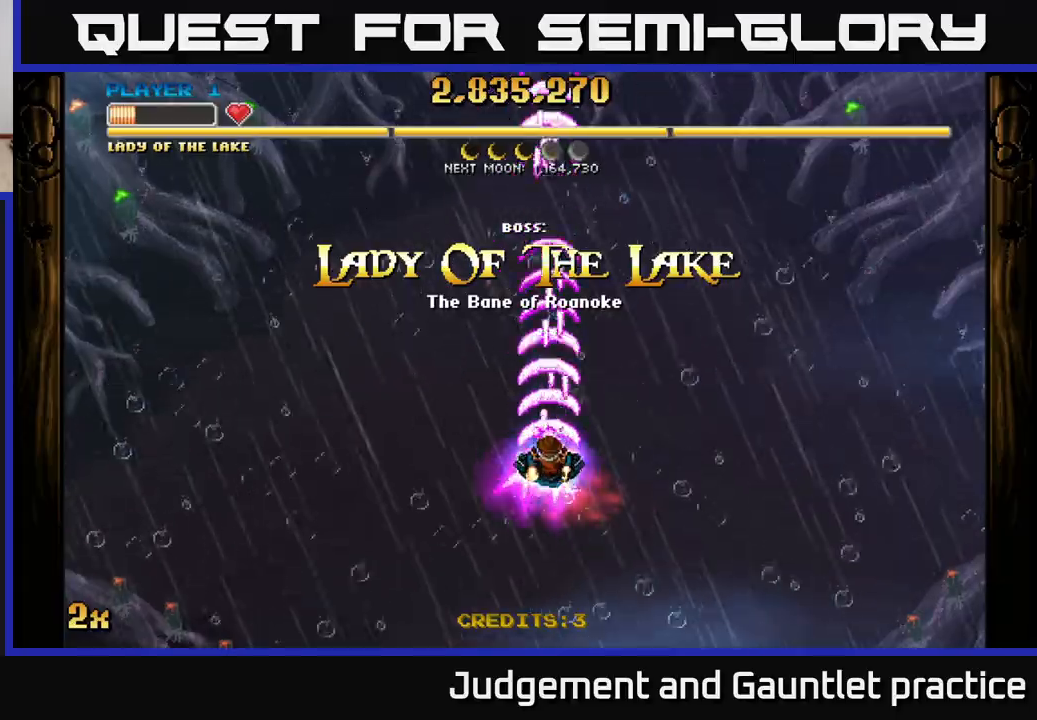
{"buttons": ["A"], "left_stick": "left", "events": [[200, "left_stick", "right"], [400, "left_stick", "center"], [500, "left_stick", "left"]]}
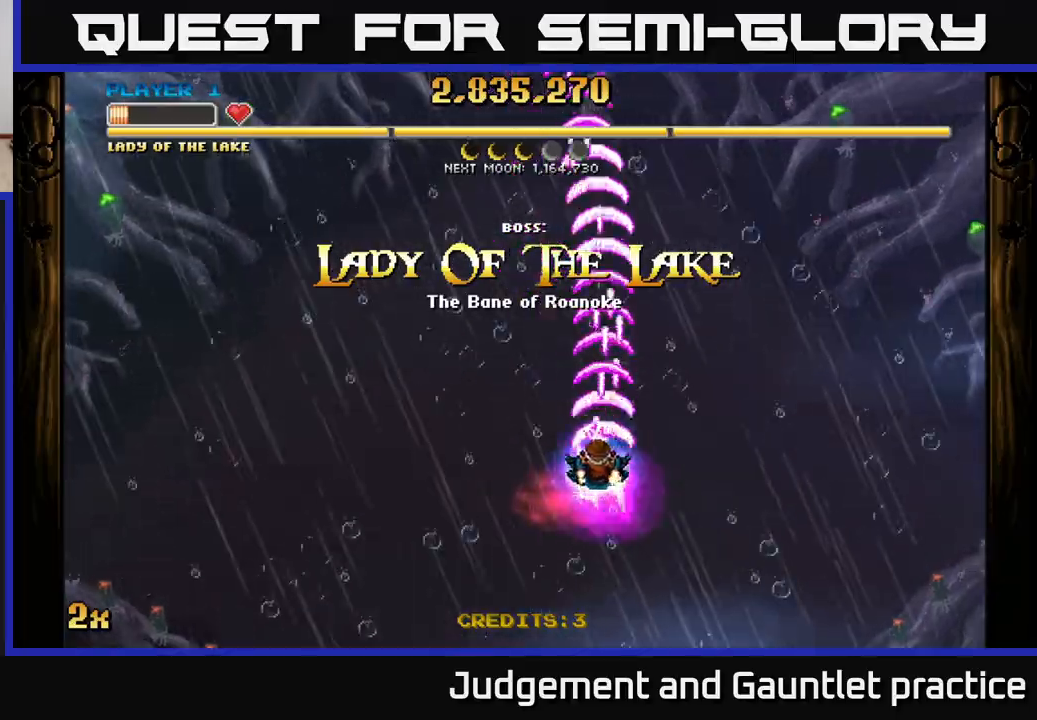
{"buttons": ["A"], "left_stick": "center", "events": [[183, "left_stick", "center"]]}
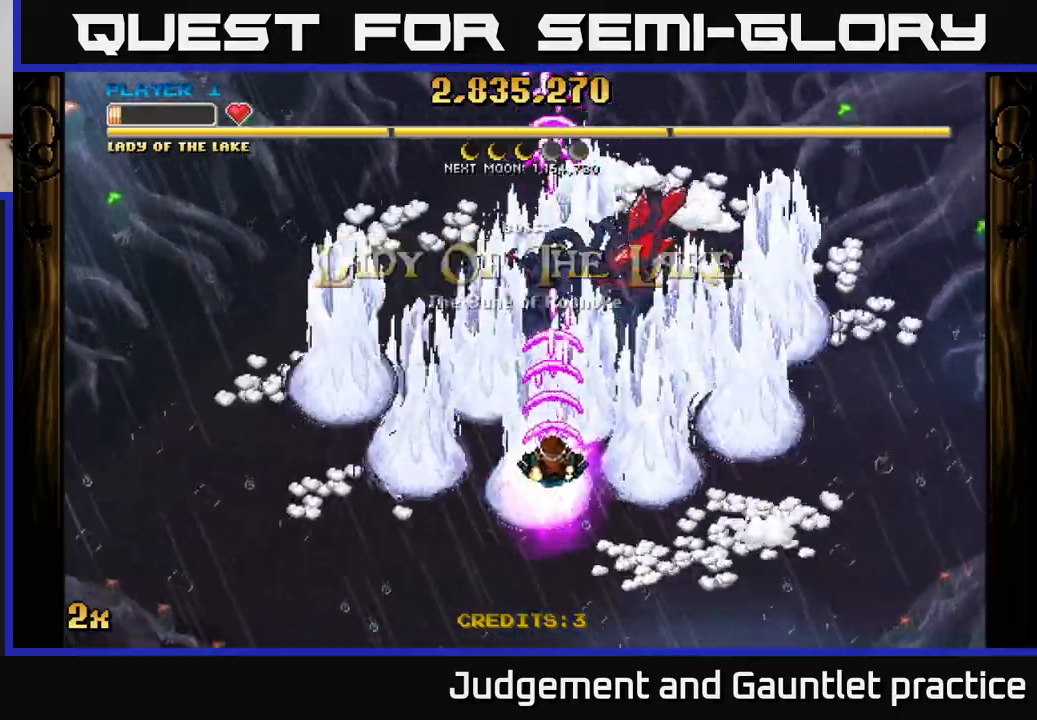
{"buttons": ["A"], "left_stick": "up", "events": [[283, "left_stick", "right"], [467, "left_stick", "up"]]}
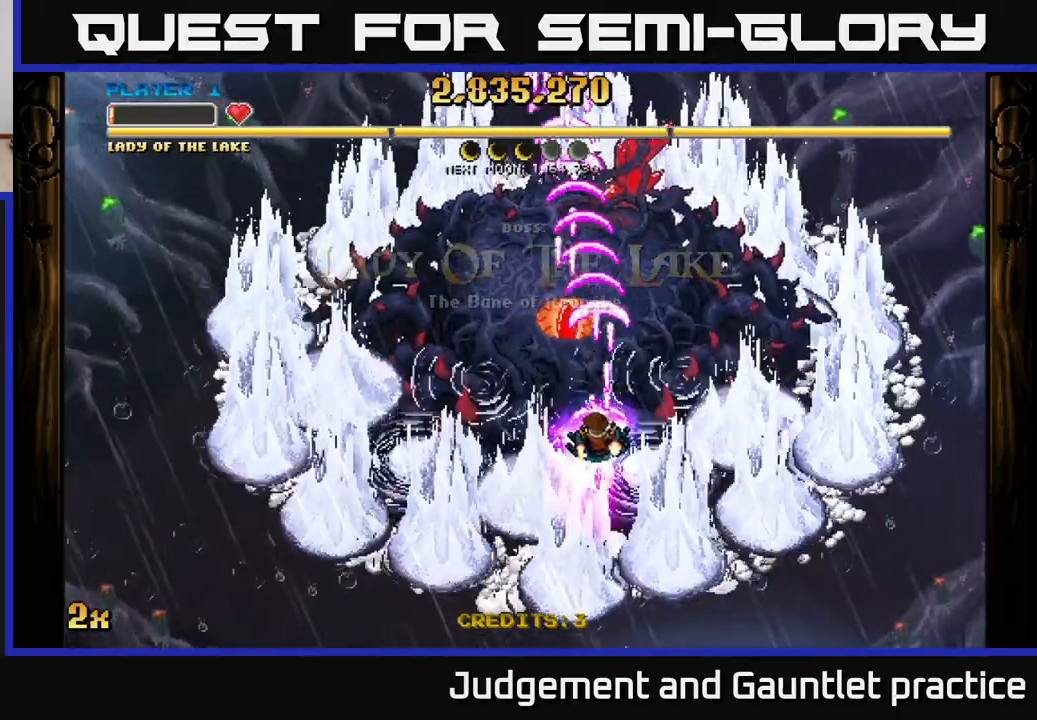
{"buttons": ["A"], "left_stick": "center", "events": [[83, "left_stick", "center"]]}
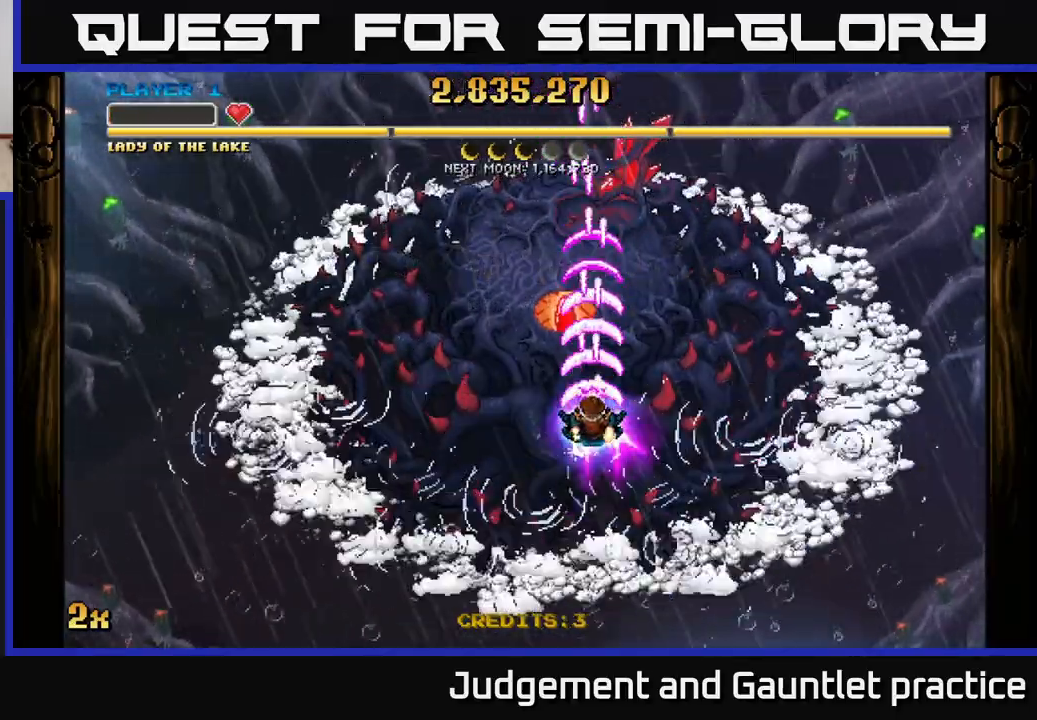
{"buttons": ["A"], "left_stick": "down-right", "events": [[350, "left_stick", "down"], [483, "left_stick", "down-right"]]}
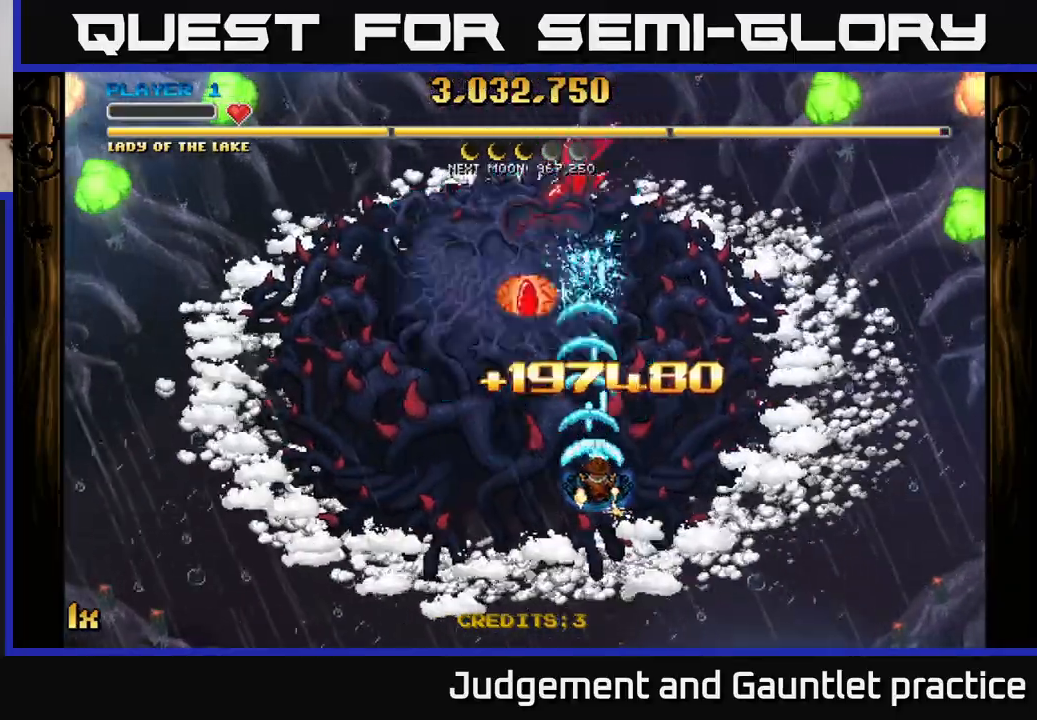
{"buttons": ["A"], "left_stick": "down-right", "events": [[17, "left_stick", "right"], [100, "X", "down"], [100, "left_stick", "up-right"], [233, "X", "up"], [400, "left_stick", "down-right"]]}
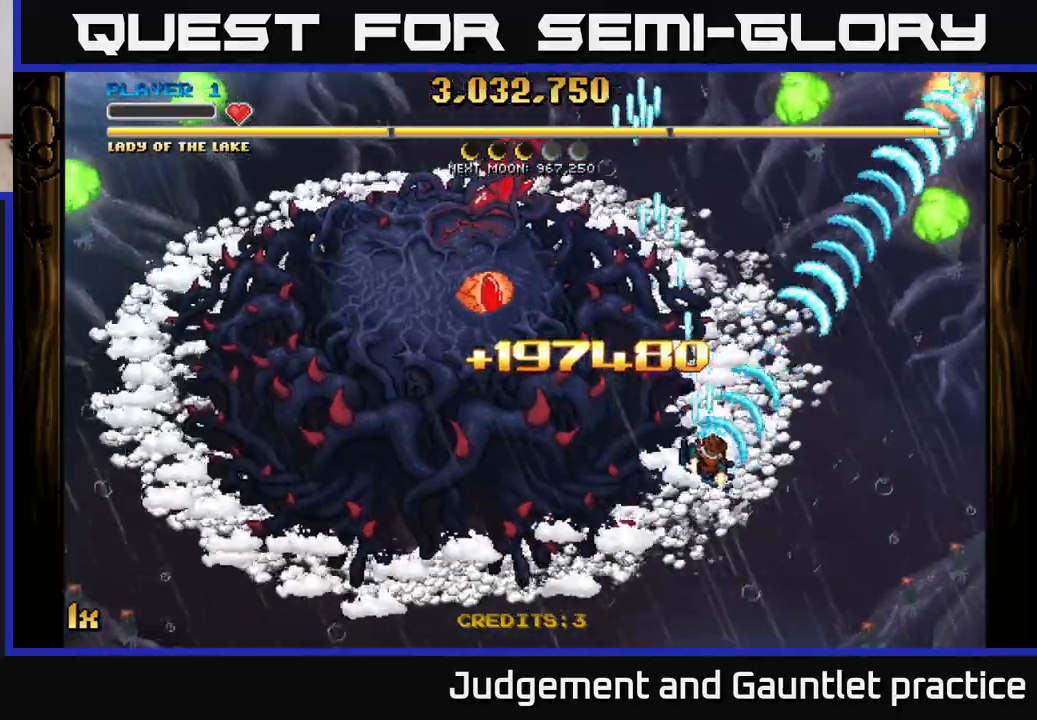
{"buttons": ["A"], "left_stick": "down-right", "events": [[200, "X", "down"], [217, "left_stick", "up"], [333, "X", "up"], [400, "left_stick", "right"], [467, "left_stick", "down-right"]]}
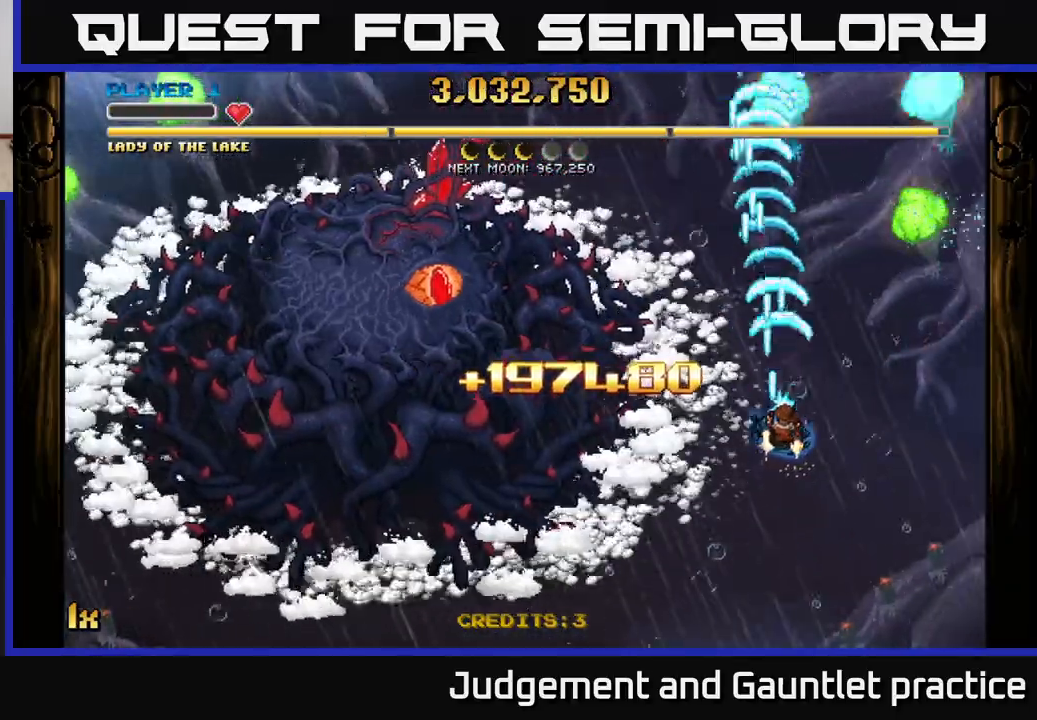
{"buttons": ["A"], "left_stick": "right", "events": [[17, "left_stick", "down"], [183, "left_stick", "right"]]}
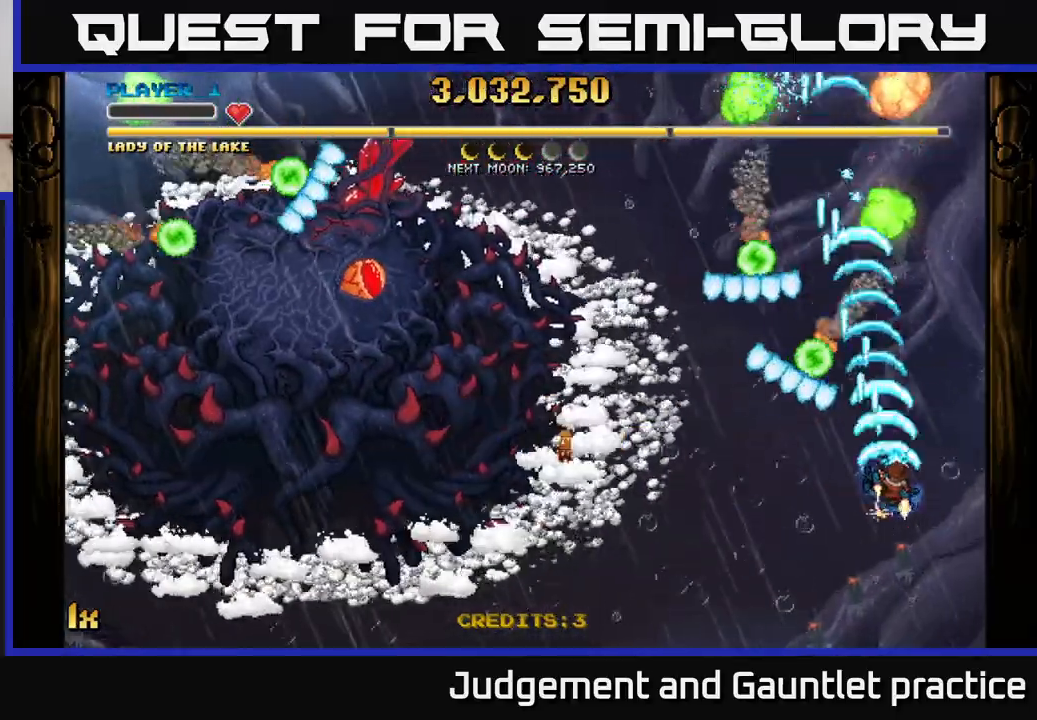
{"buttons": ["A"], "left_stick": "up", "events": [[100, "left_stick", "up"]]}
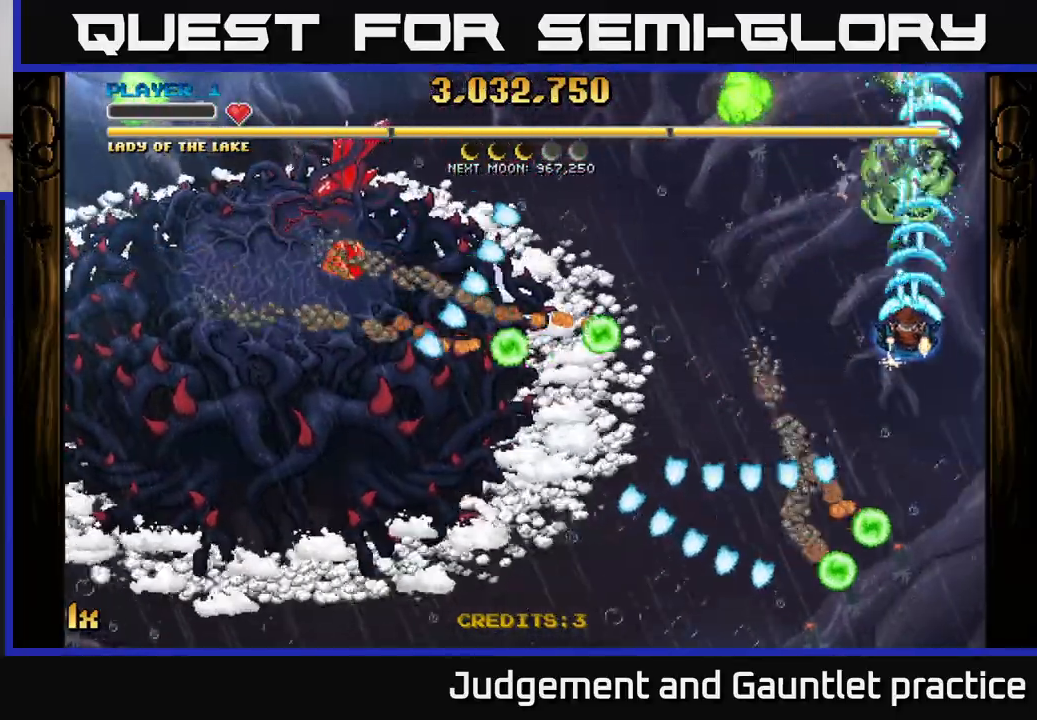
{"buttons": ["A"], "left_stick": "up", "events": [[100, "left_stick", "up-left"], [183, "X", "down"], [300, "X", "up"], [350, "left_stick", "up"]]}
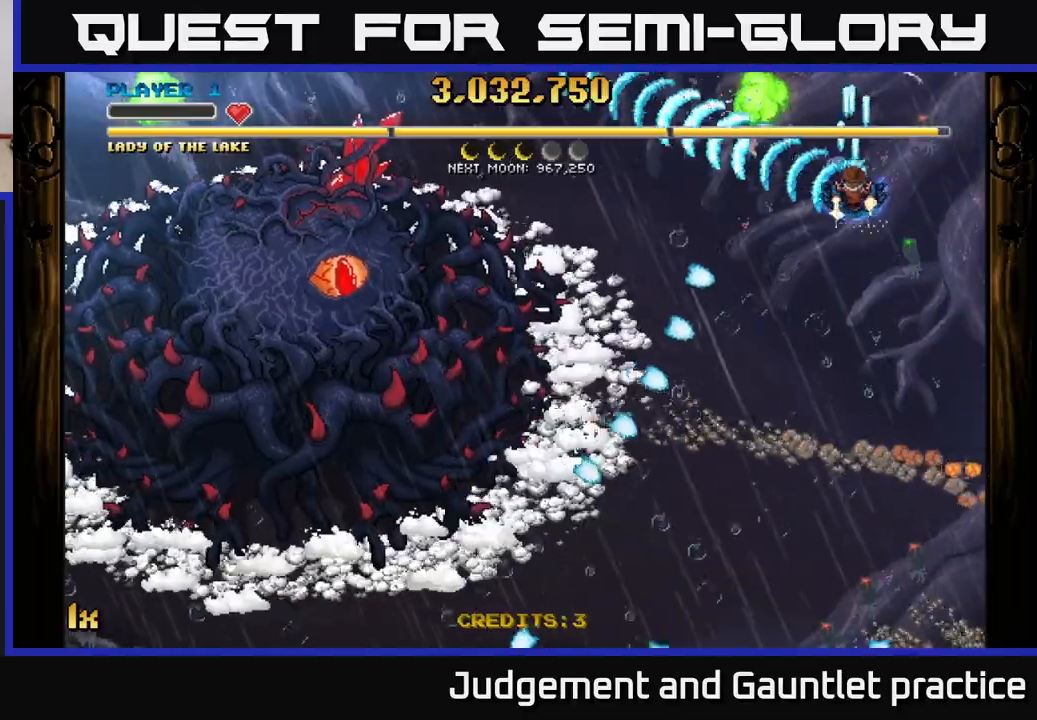
{"buttons": ["A", "X"], "left_stick": "left", "events": [[200, "left_stick", "left"], [283, "left_stick", "down-left"], [500, "X", "down"], [500, "left_stick", "left"]]}
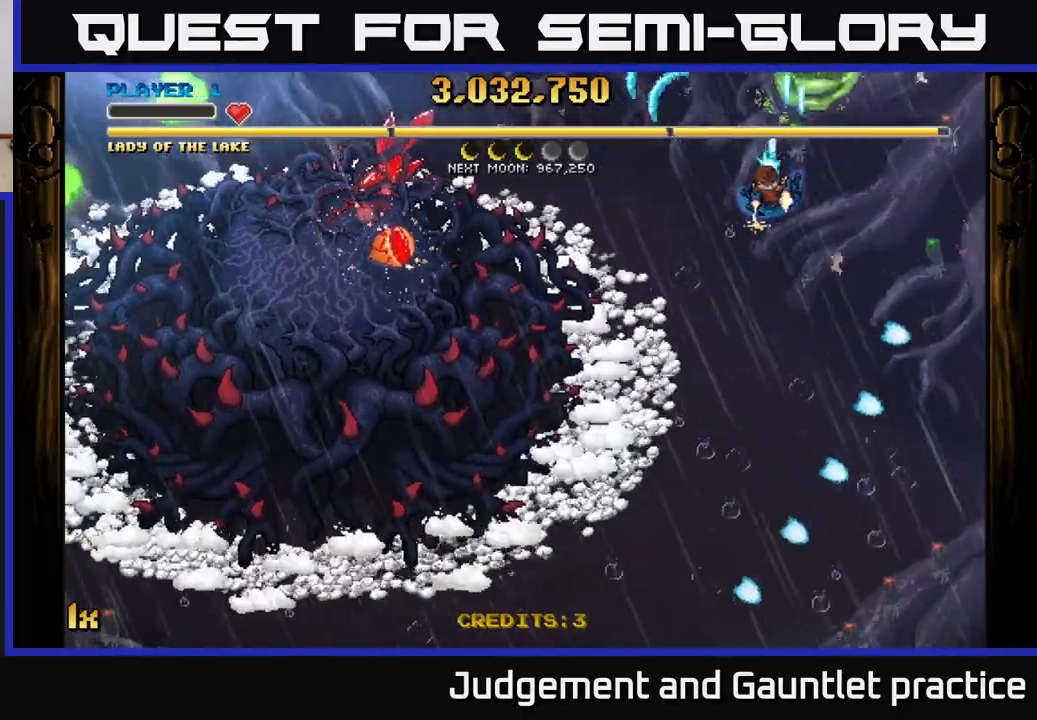
{"buttons": ["A"], "left_stick": "down-right", "events": [[83, "X", "up"], [283, "left_stick", "down"], [333, "left_stick", "down-right"]]}
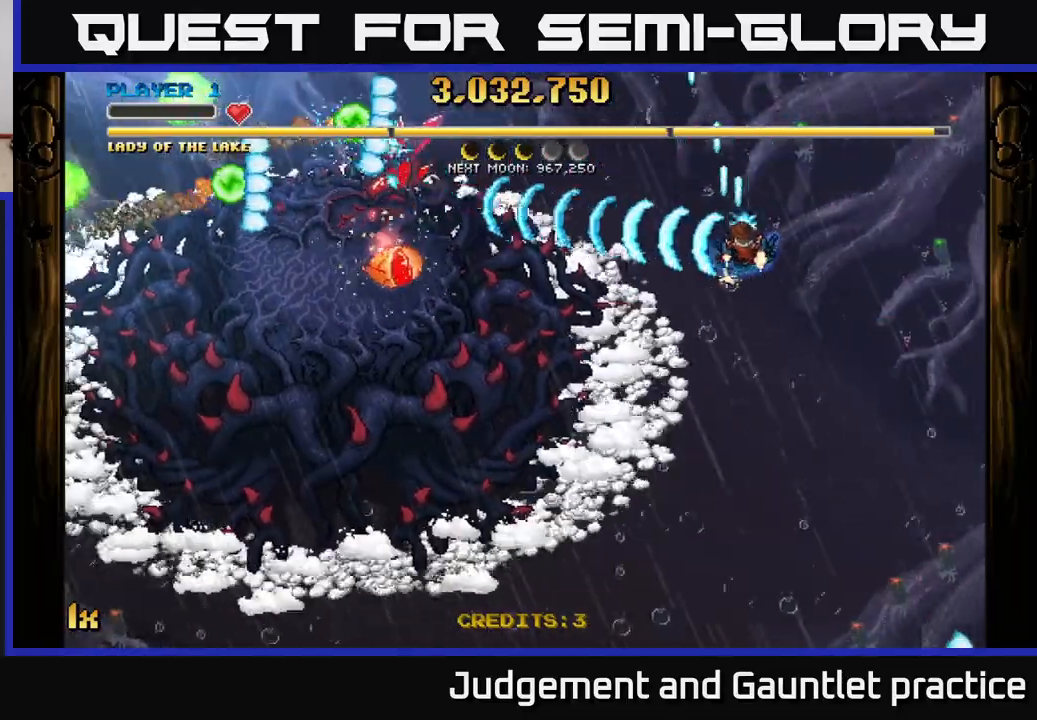
{"buttons": ["A"], "left_stick": "down-left", "events": [[117, "left_stick", "down"], [400, "left_stick", "down-left"]]}
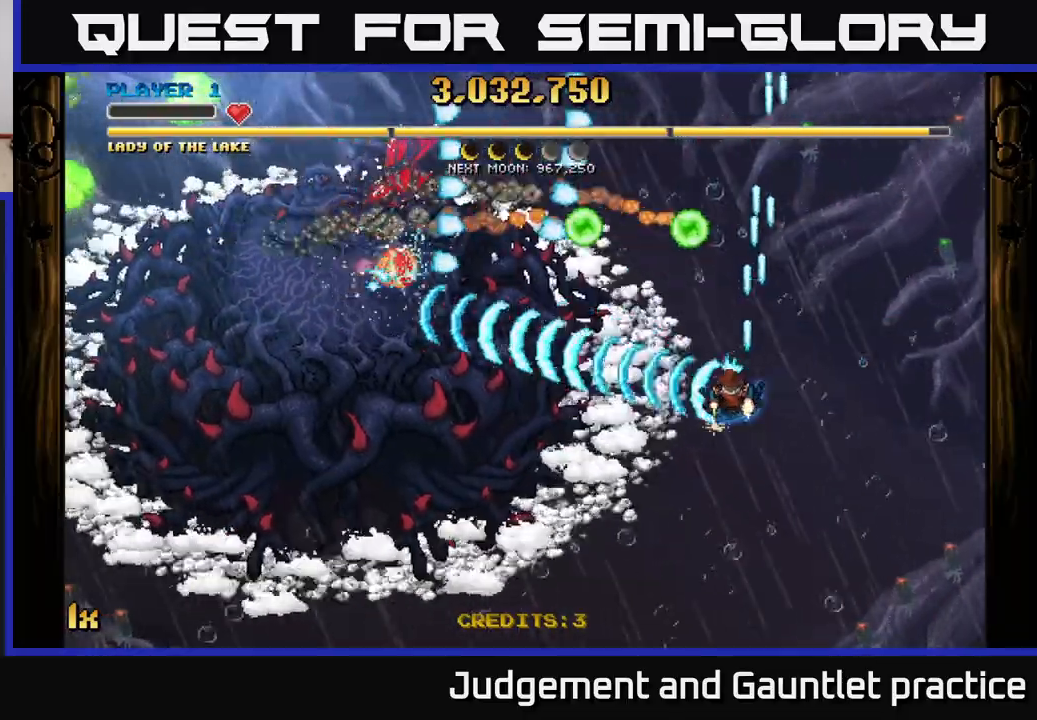
{"buttons": ["A"], "left_stick": "down-left", "events": [[200, "X", "down"], [217, "left_stick", "up-left"], [300, "X", "up"], [383, "left_stick", "down-left"]]}
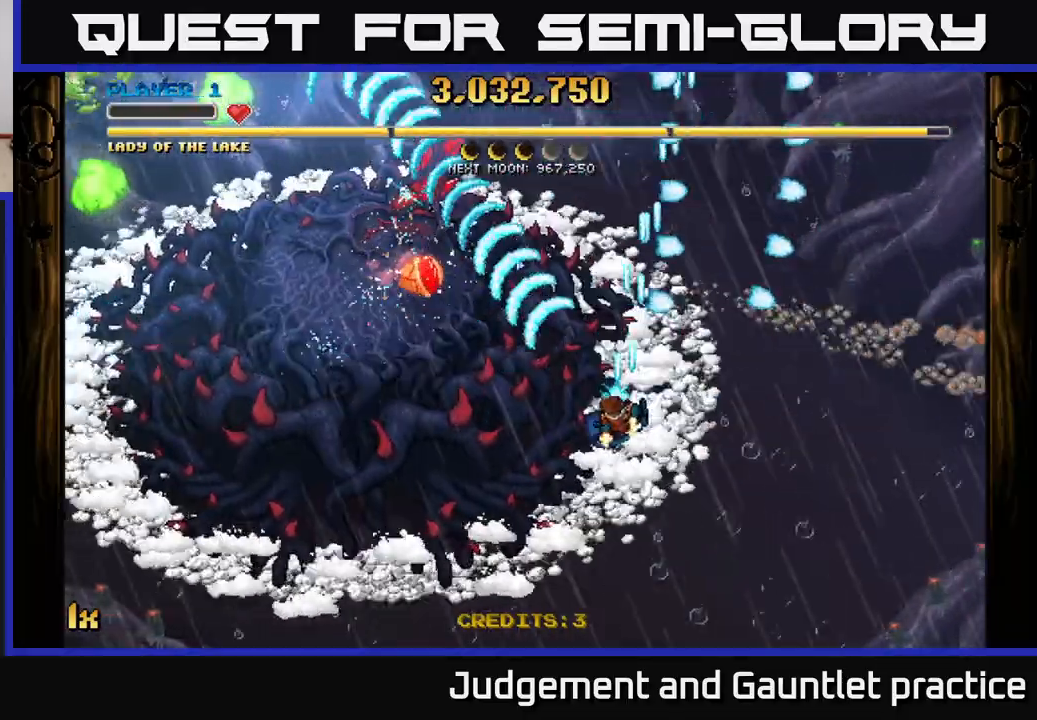
{"buttons": ["A"], "left_stick": "left", "events": [[350, "left_stick", "left"]]}
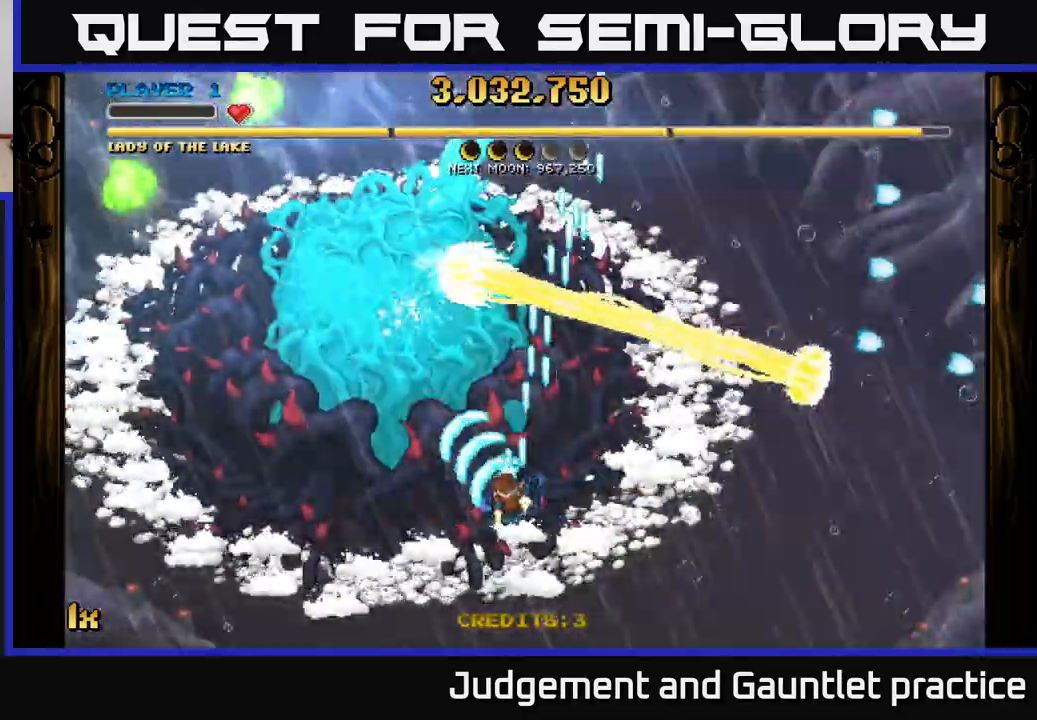
{"buttons": ["A"], "left_stick": "center", "events": [[167, "left_stick", "center"]]}
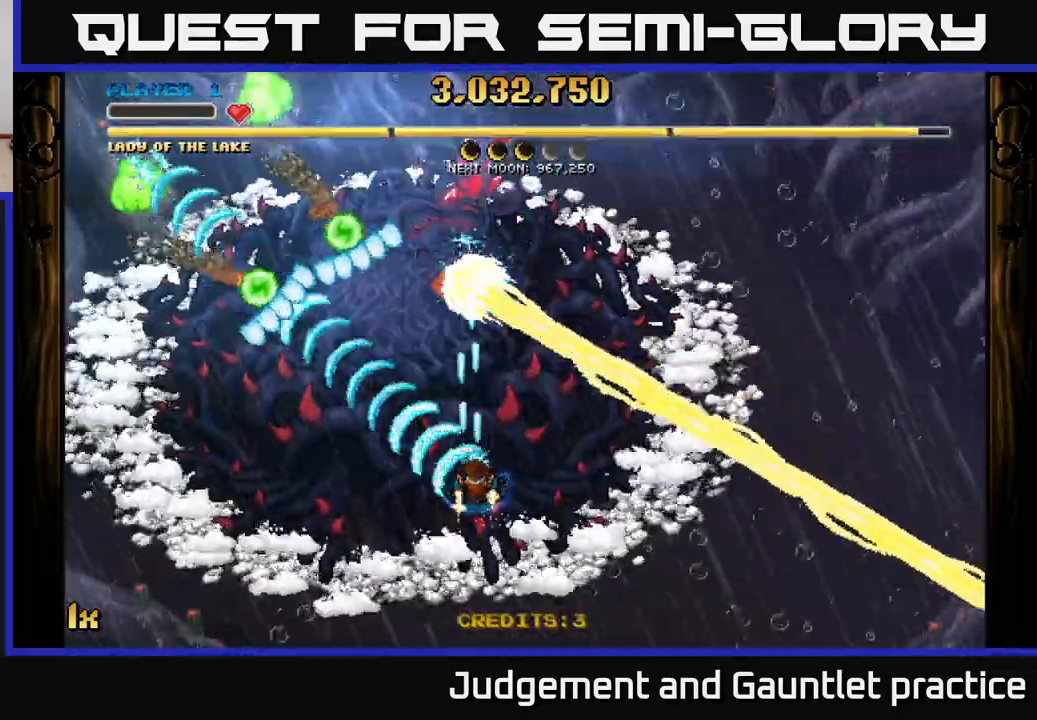
{"buttons": ["A"], "left_stick": "down-left", "events": [[83, "left_stick", "down"], [183, "left_stick", "down-left"]]}
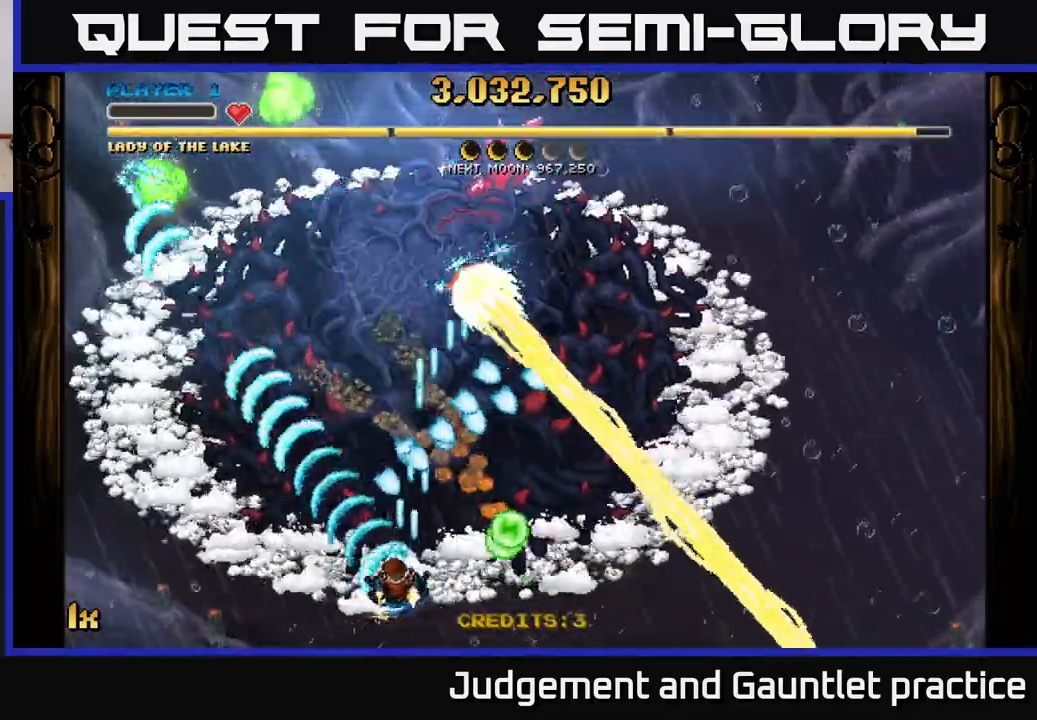
{"buttons": ["A"], "left_stick": "up-left", "events": [[183, "left_stick", "up-left"], [200, "X", "down"], [250, "left_stick", "up"], [367, "X", "up"], [400, "left_stick", "up-left"]]}
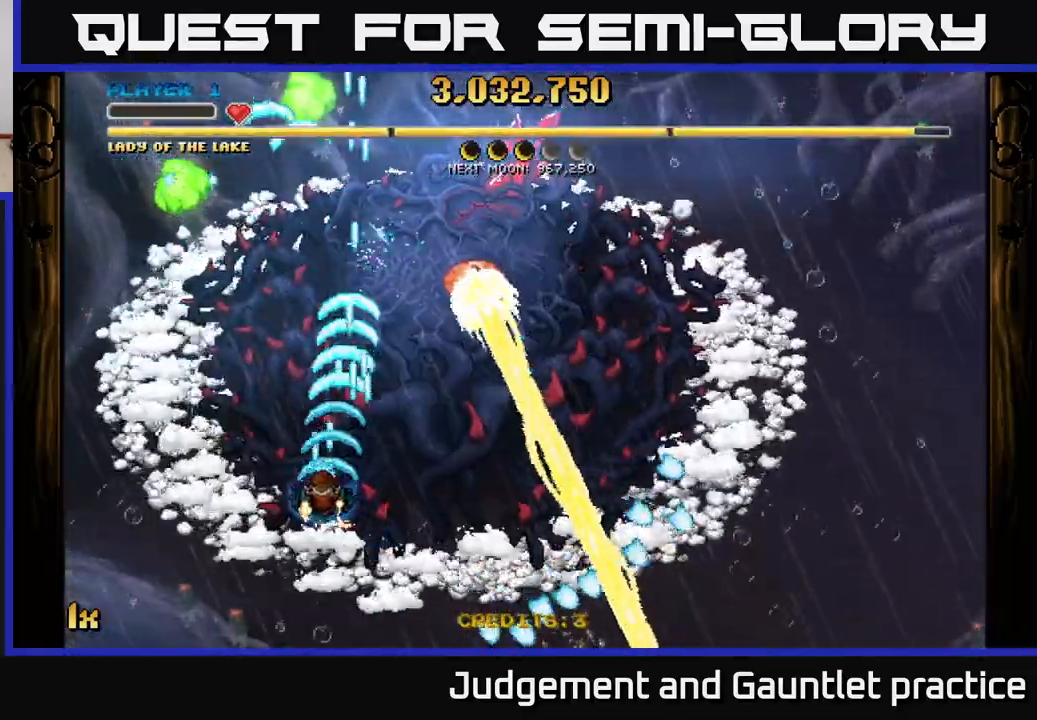
{"buttons": ["A"], "left_stick": "down-left", "events": [[267, "left_stick", "left"], [467, "left_stick", "down-left"]]}
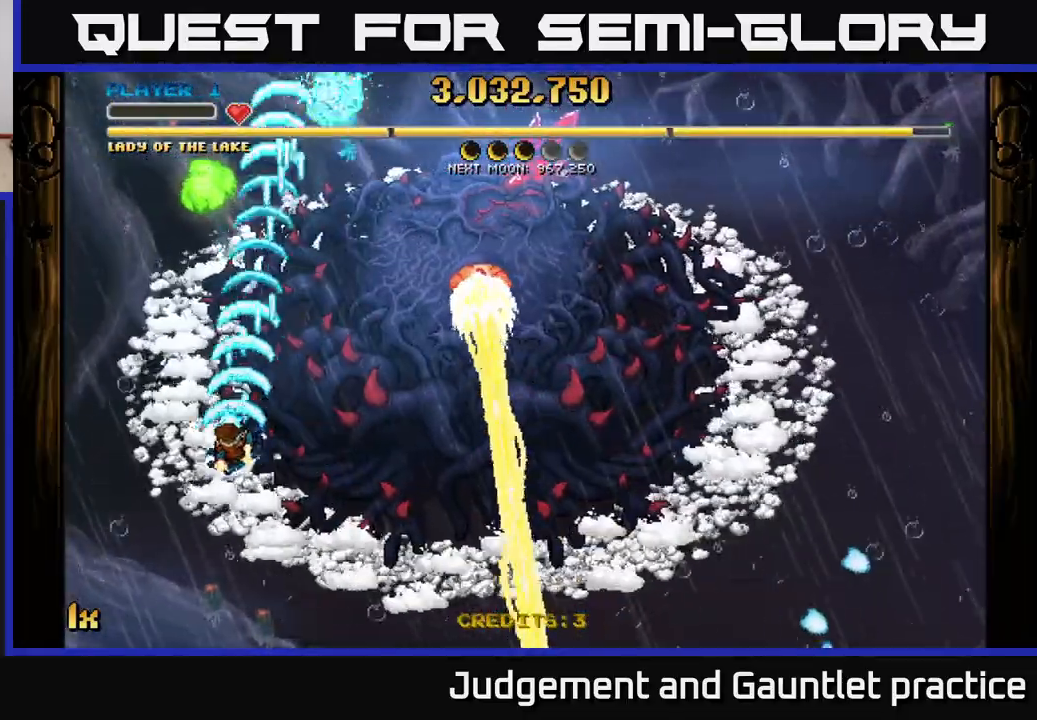
{"buttons": ["A"], "left_stick": "right", "events": [[133, "left_stick", "down-right"], [183, "left_stick", "right"]]}